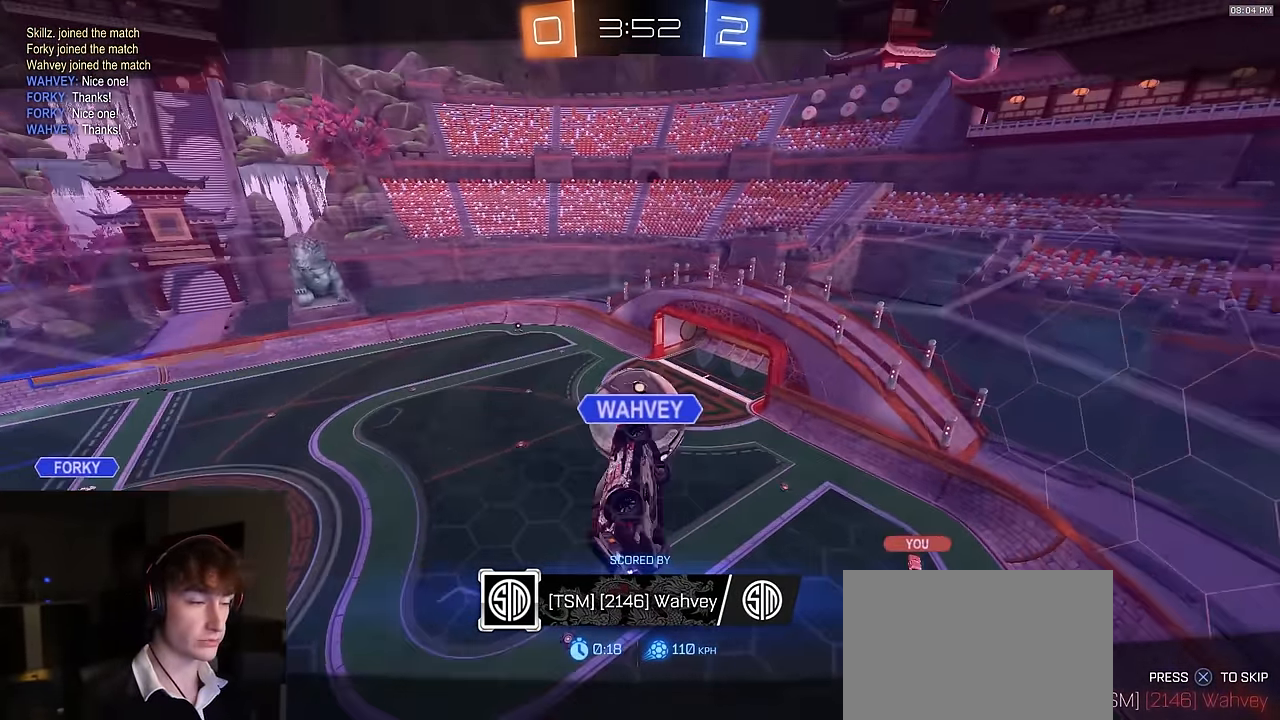
Gameplay with a controller (PlayStation layout); each line is a JSON object with the inputs held at the frame after it. "events" lists button and stick changes between this image and that frame as [ms after this image, input, new state], when the widget could be followed in between.
{"buttons": ["R2"], "left_stick": "center", "right_stick": "center", "events": []}
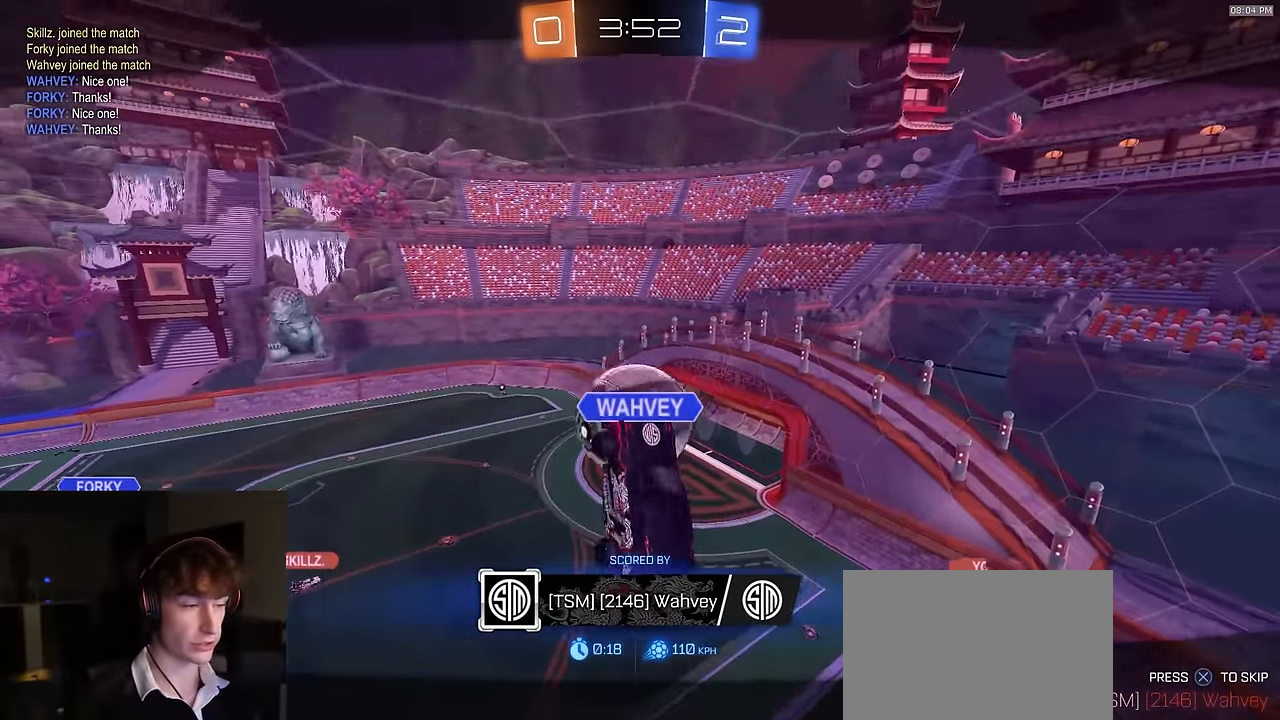
{"buttons": ["R2"], "left_stick": "center", "right_stick": "center", "events": []}
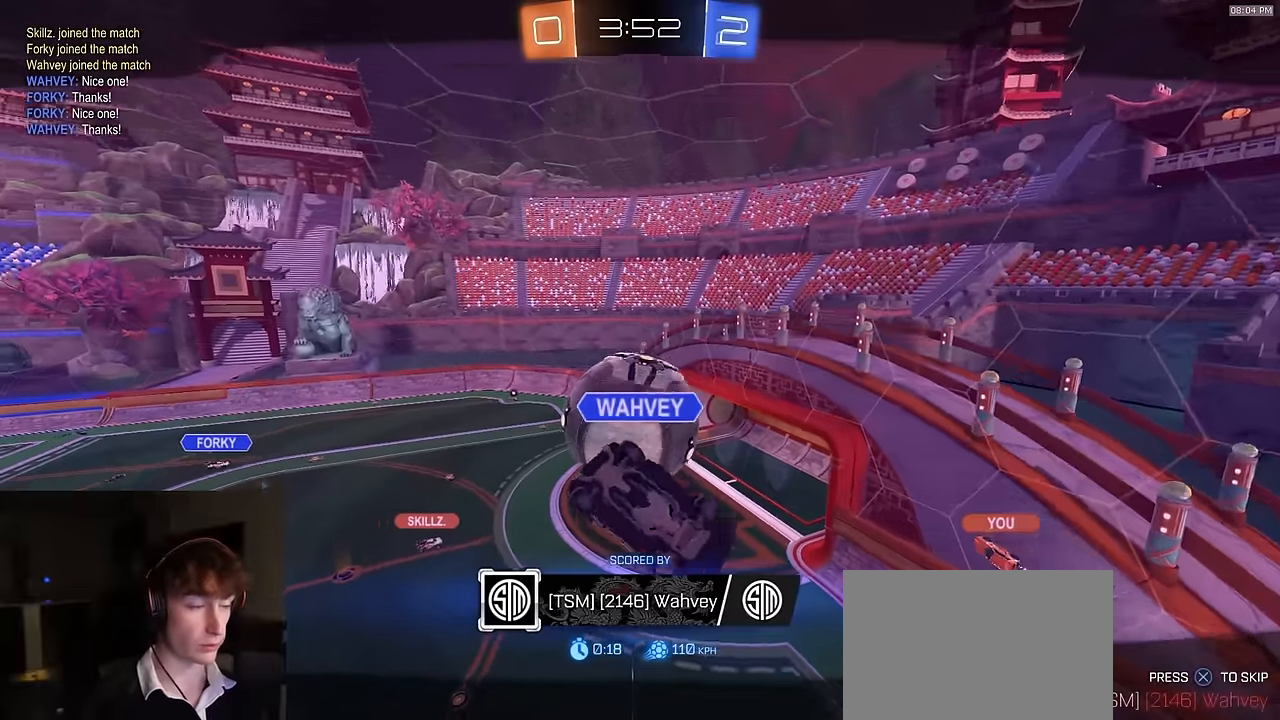
{"buttons": ["R2"], "left_stick": "center", "right_stick": "center", "events": []}
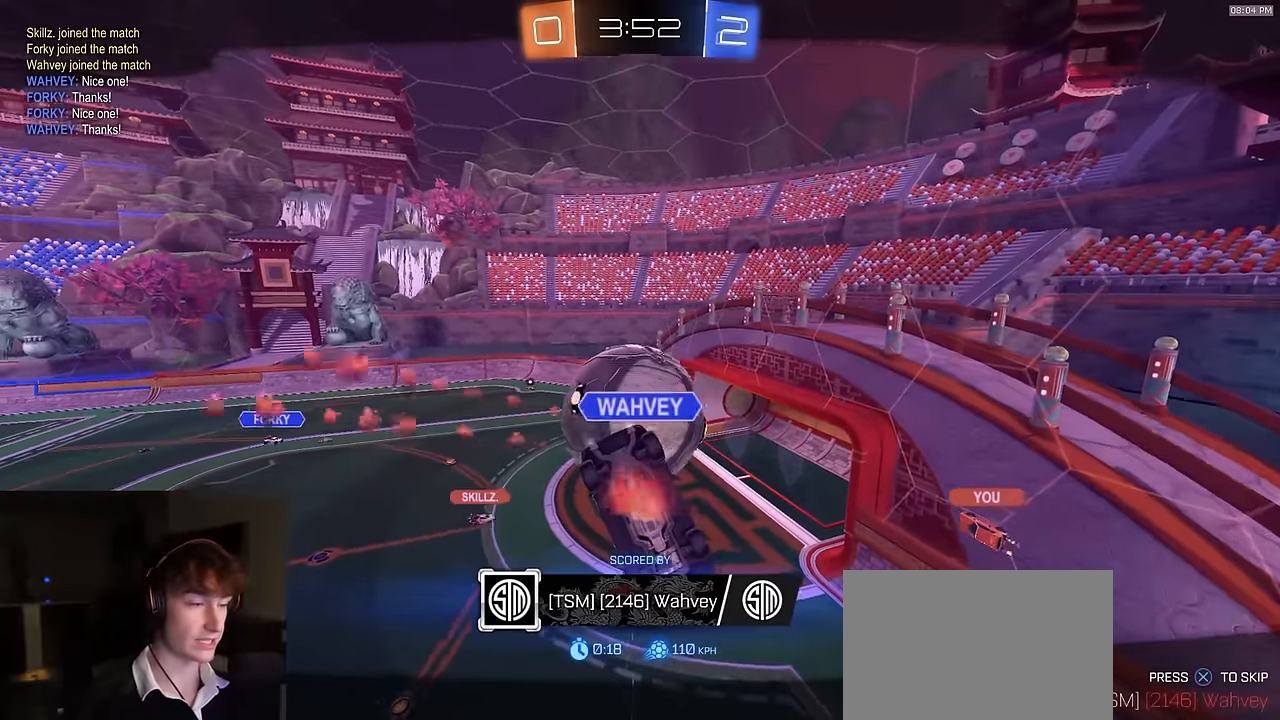
{"buttons": ["R2"], "left_stick": "center", "right_stick": "center", "events": []}
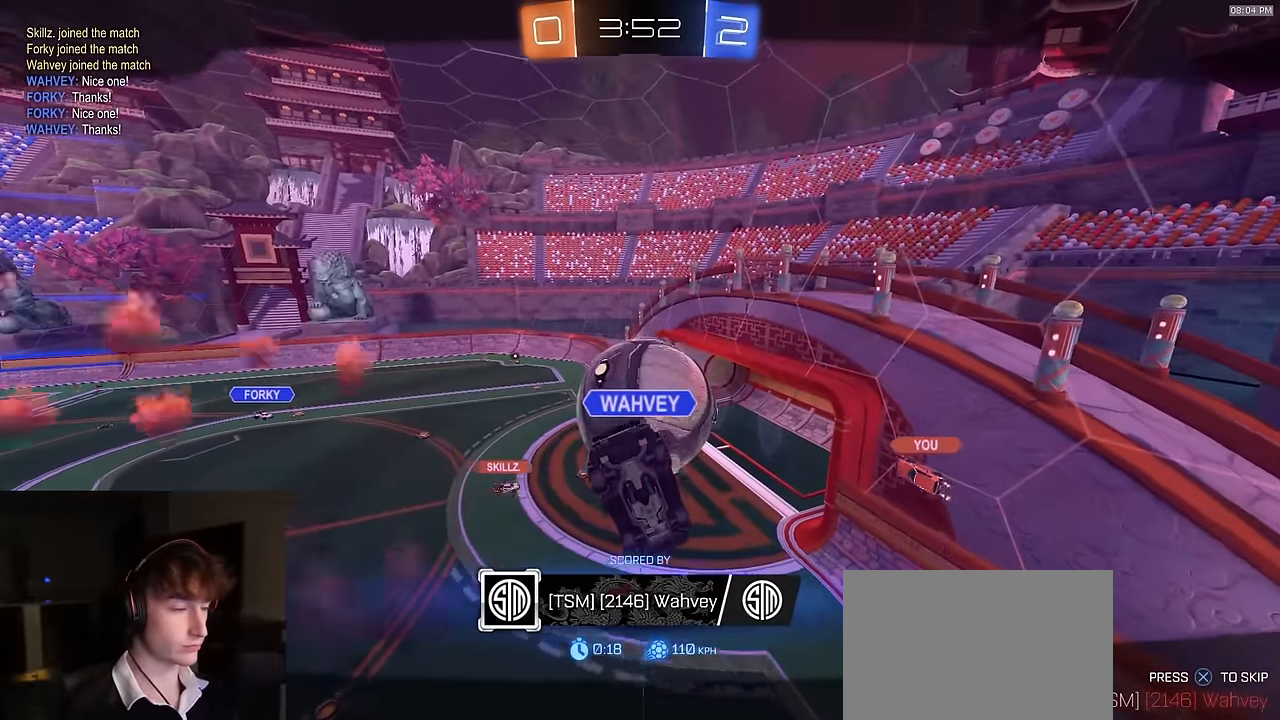
{"buttons": ["R2"], "left_stick": "center", "right_stick": "center", "events": []}
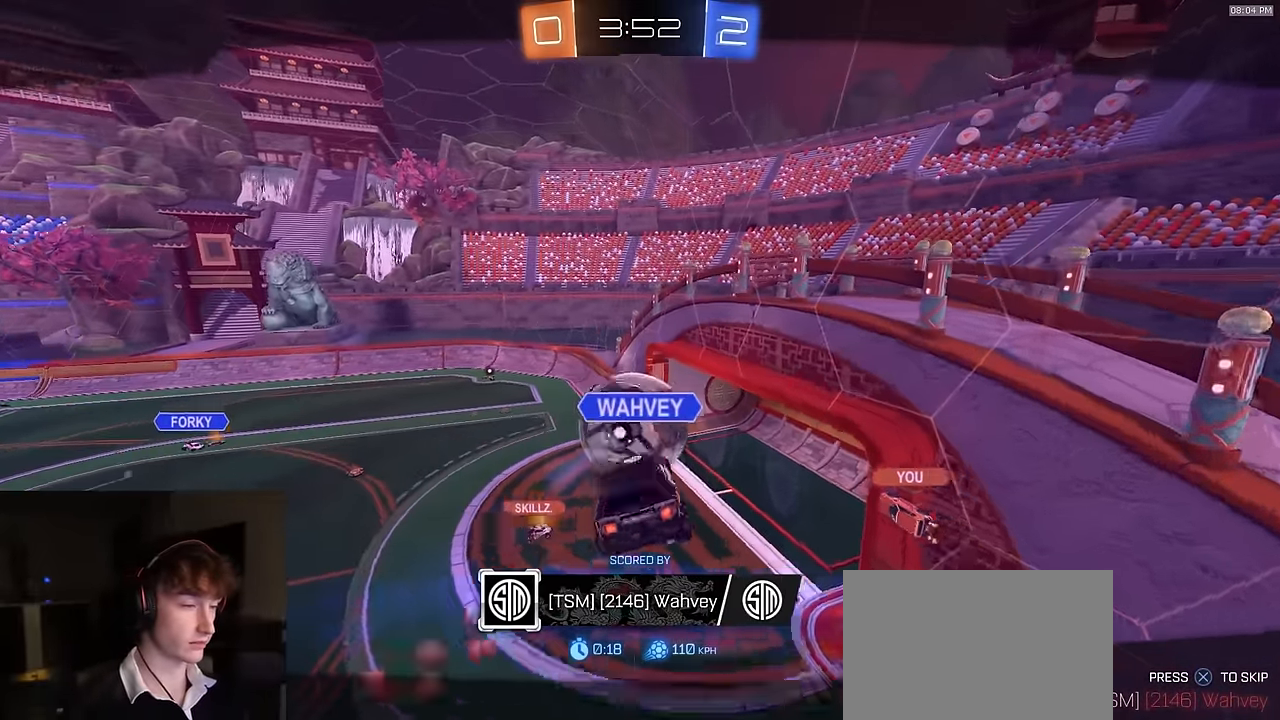
{"buttons": ["R2"], "left_stick": "center", "right_stick": "center", "events": []}
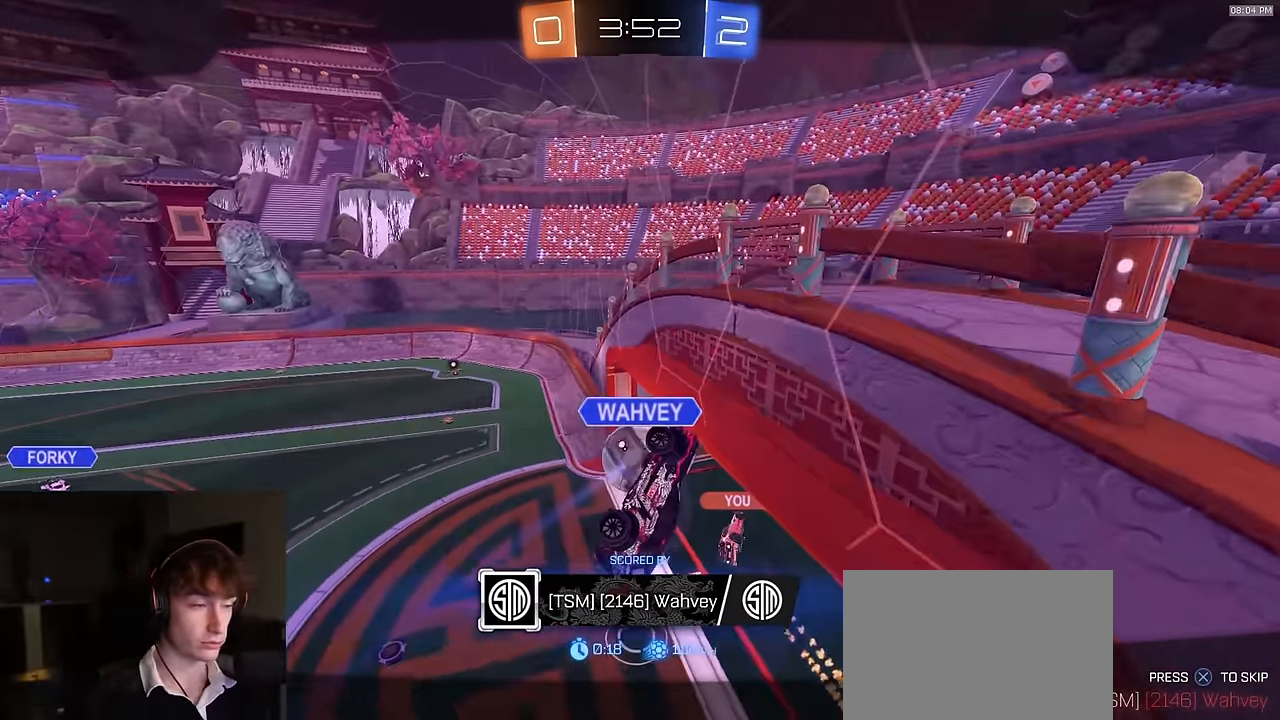
{"buttons": ["R2"], "left_stick": "center", "right_stick": "center", "events": []}
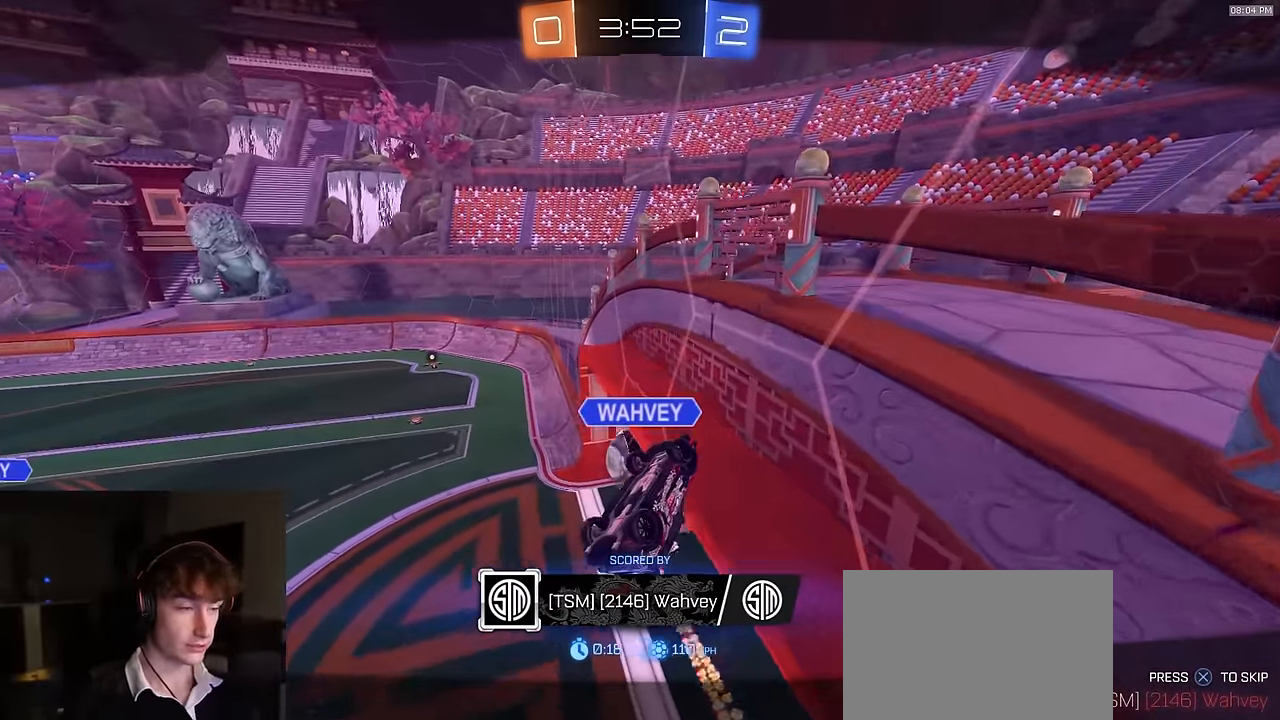
{"buttons": ["R2"], "left_stick": "center", "right_stick": "center", "events": []}
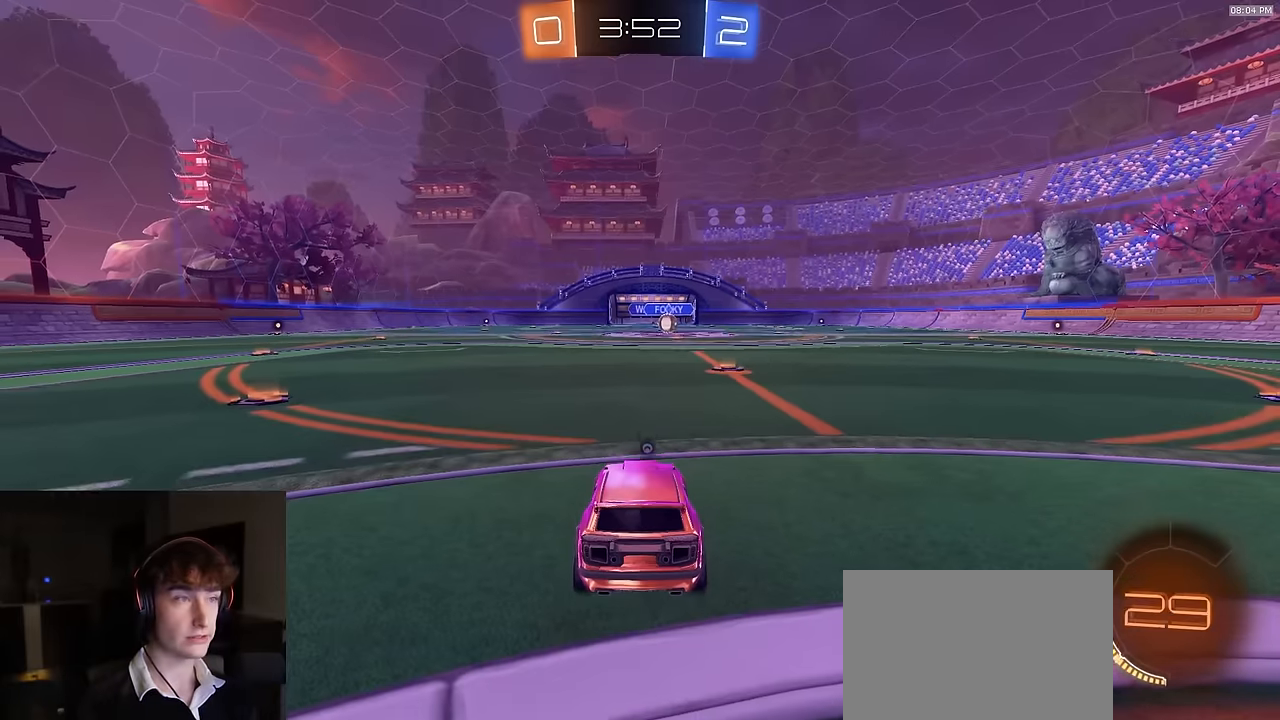
{"buttons": ["R2"], "left_stick": "center", "right_stick": "center", "events": []}
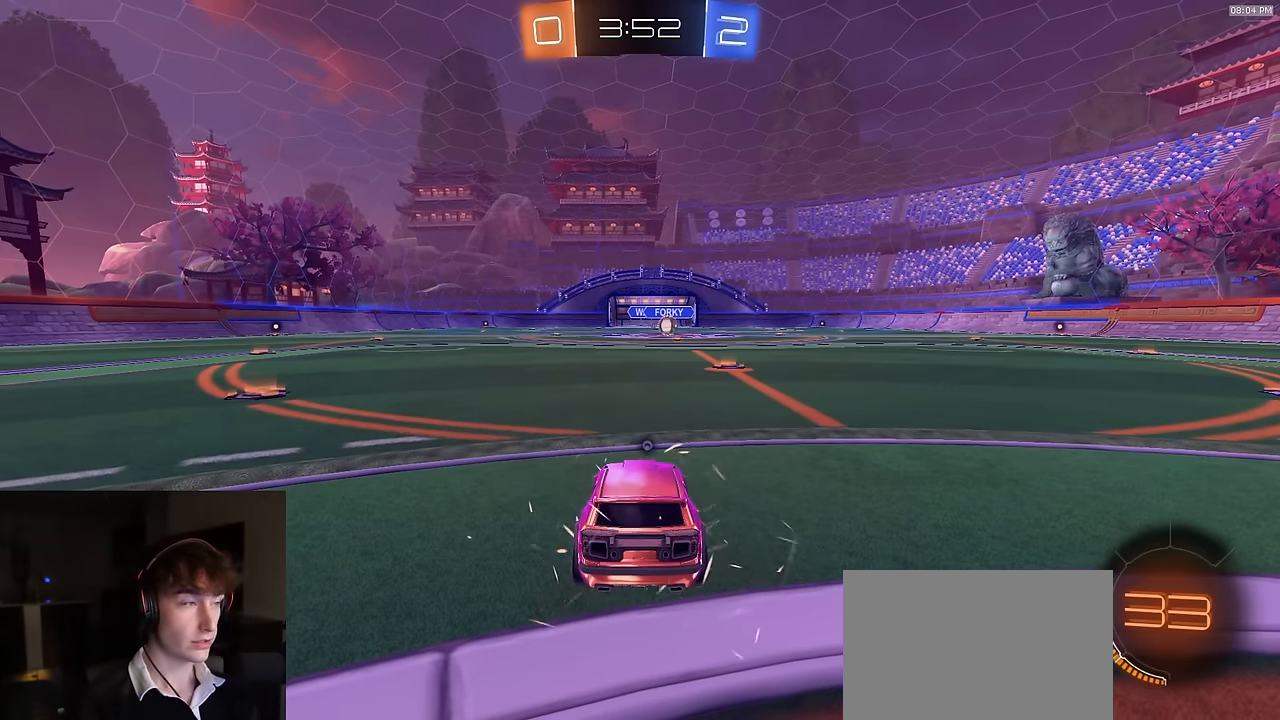
{"buttons": ["R2"], "left_stick": "center", "right_stick": "center", "events": [[133, "TRIANGLE", "down"], [250, "TRIANGLE", "up"]]}
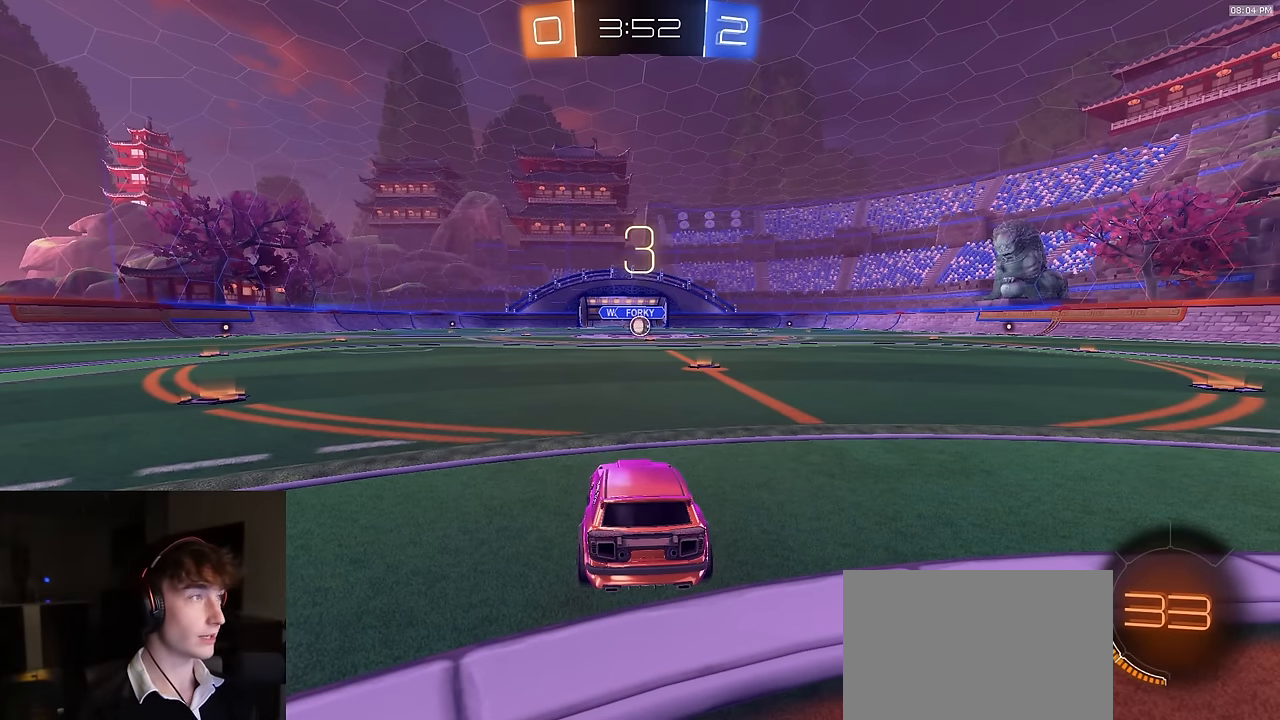
{"buttons": ["R2"], "left_stick": "center", "right_stick": "center", "events": []}
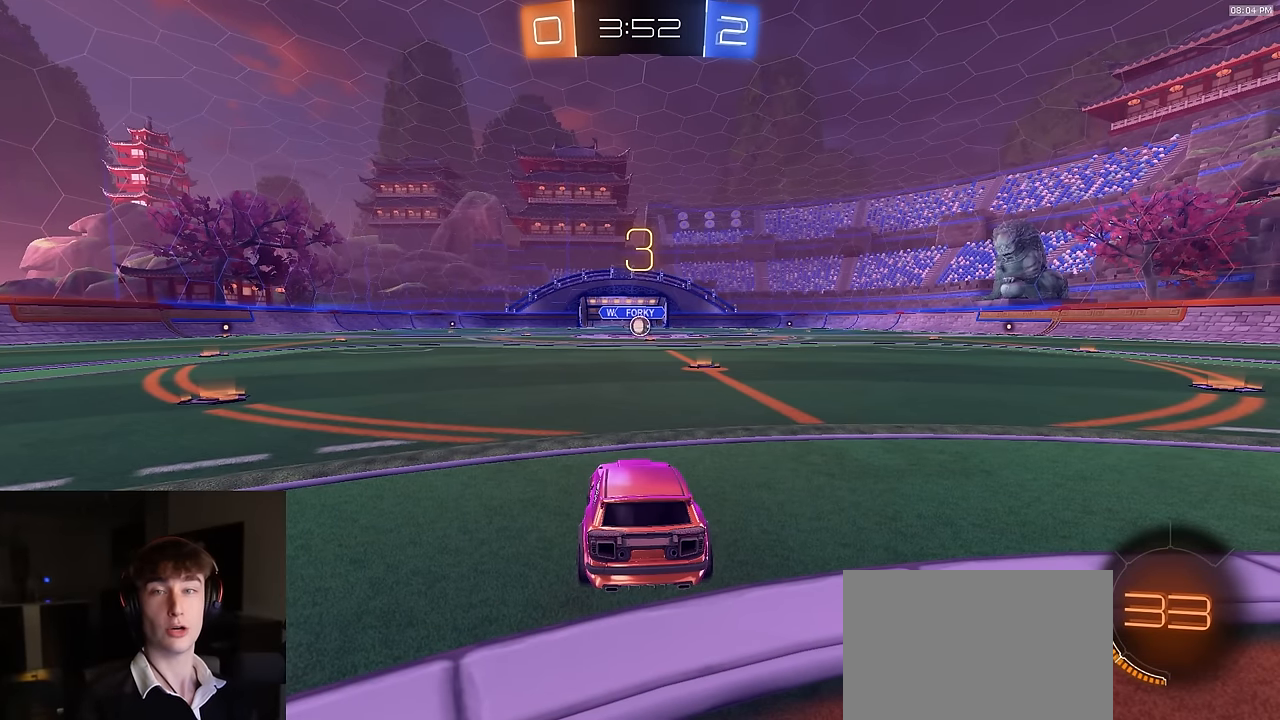
{"buttons": ["R2"], "left_stick": "center", "right_stick": "center", "events": []}
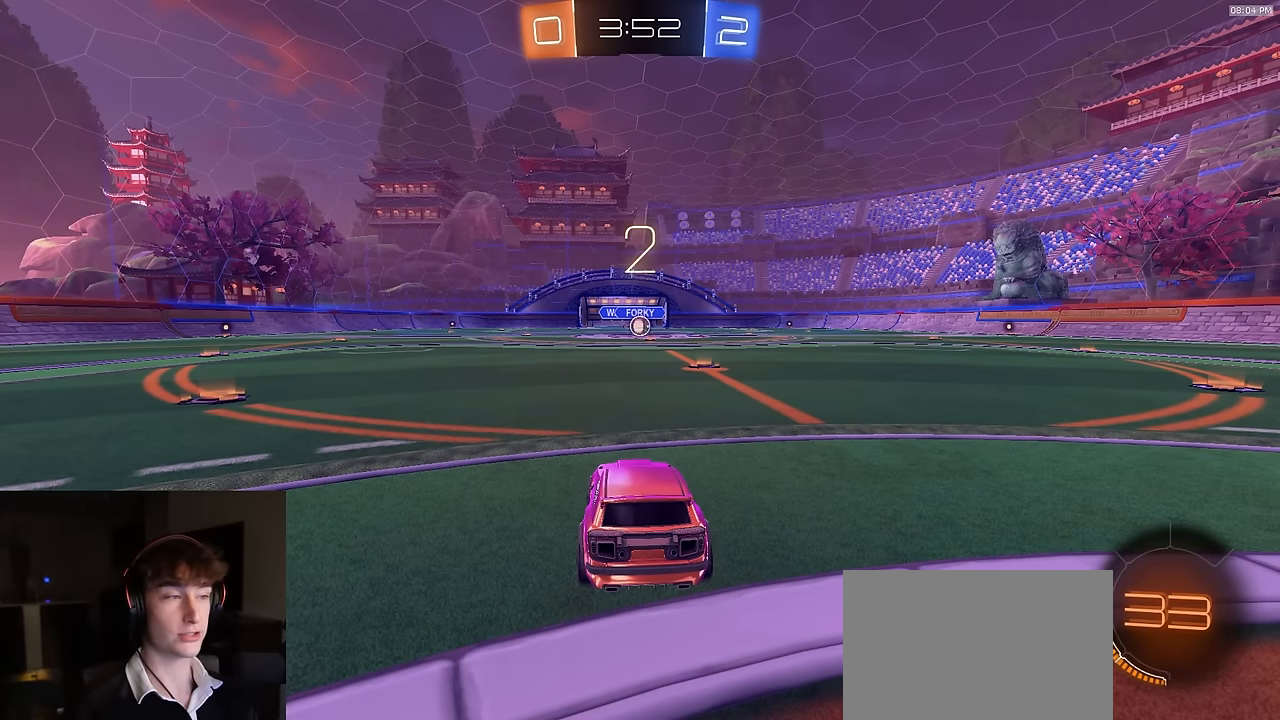
{"buttons": ["TRIANGLE", "R2"], "left_stick": "center", "right_stick": "center", "events": [[500, "TRIANGLE", "down"]]}
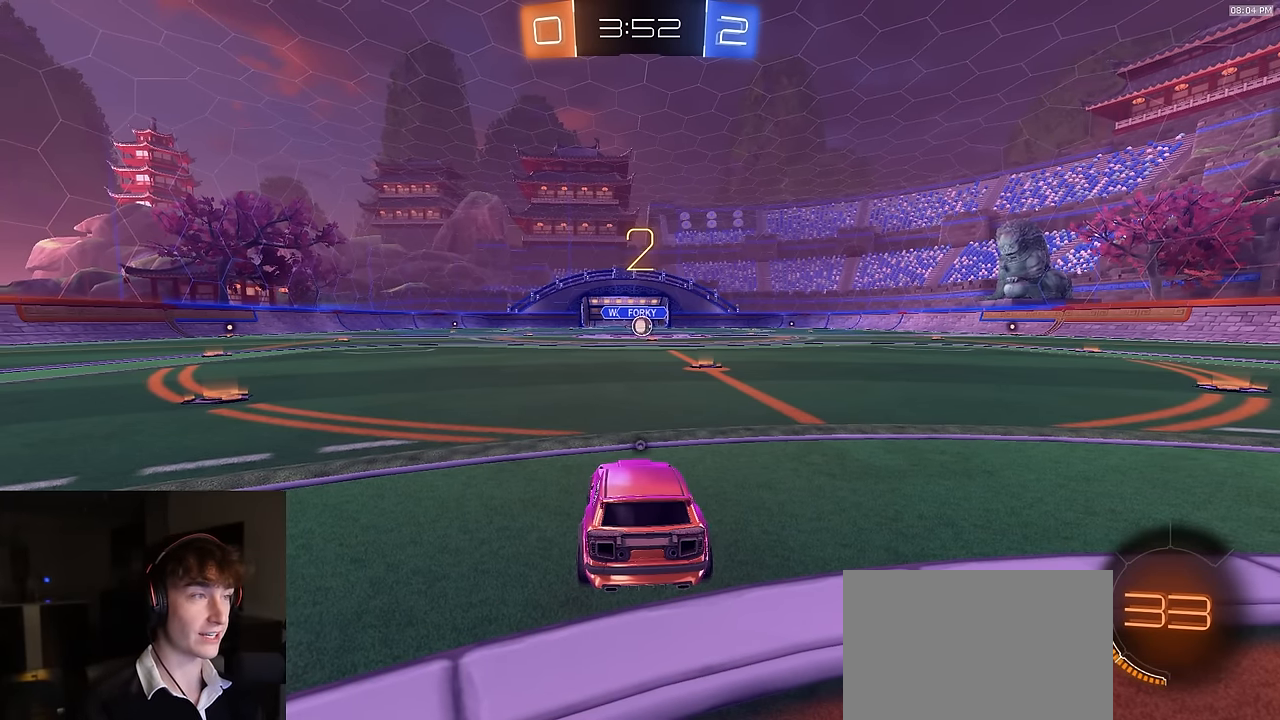
{"buttons": ["R1", "R2"], "left_stick": "center", "right_stick": "center", "events": [[67, "R1", "down"], [83, "TRIANGLE", "up"]]}
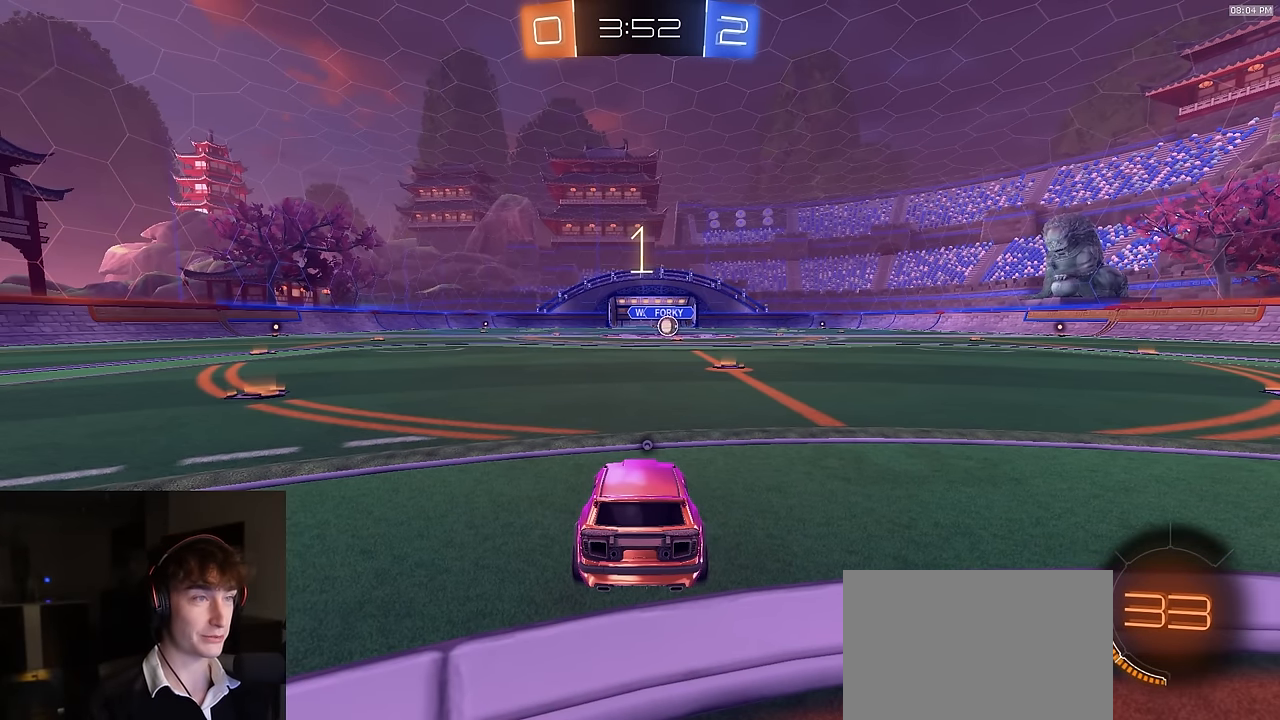
{"buttons": ["R1", "R2"], "left_stick": "center", "right_stick": "center", "events": [[183, "TRIANGLE", "down"], [233, "TRIANGLE", "up"]]}
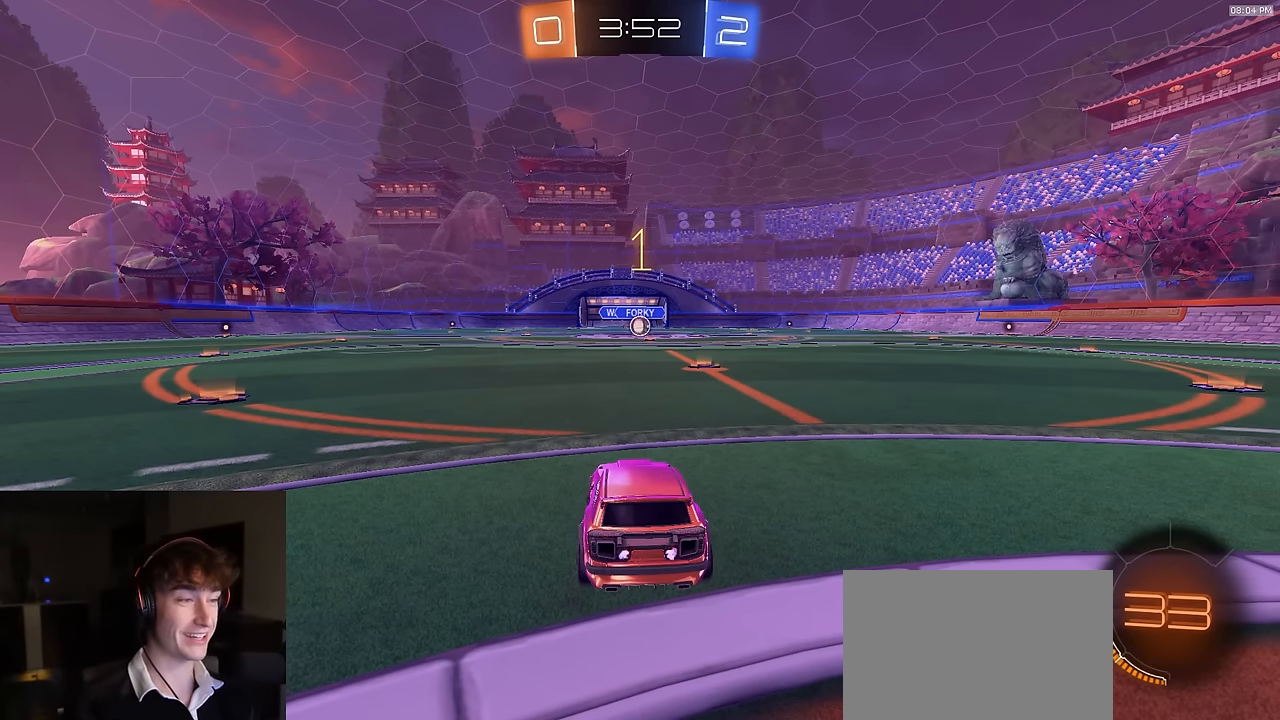
{"buttons": ["R1", "R2"], "left_stick": "center", "right_stick": "center", "events": [[200, "left_stick", "up"], [383, "left_stick", "center"]]}
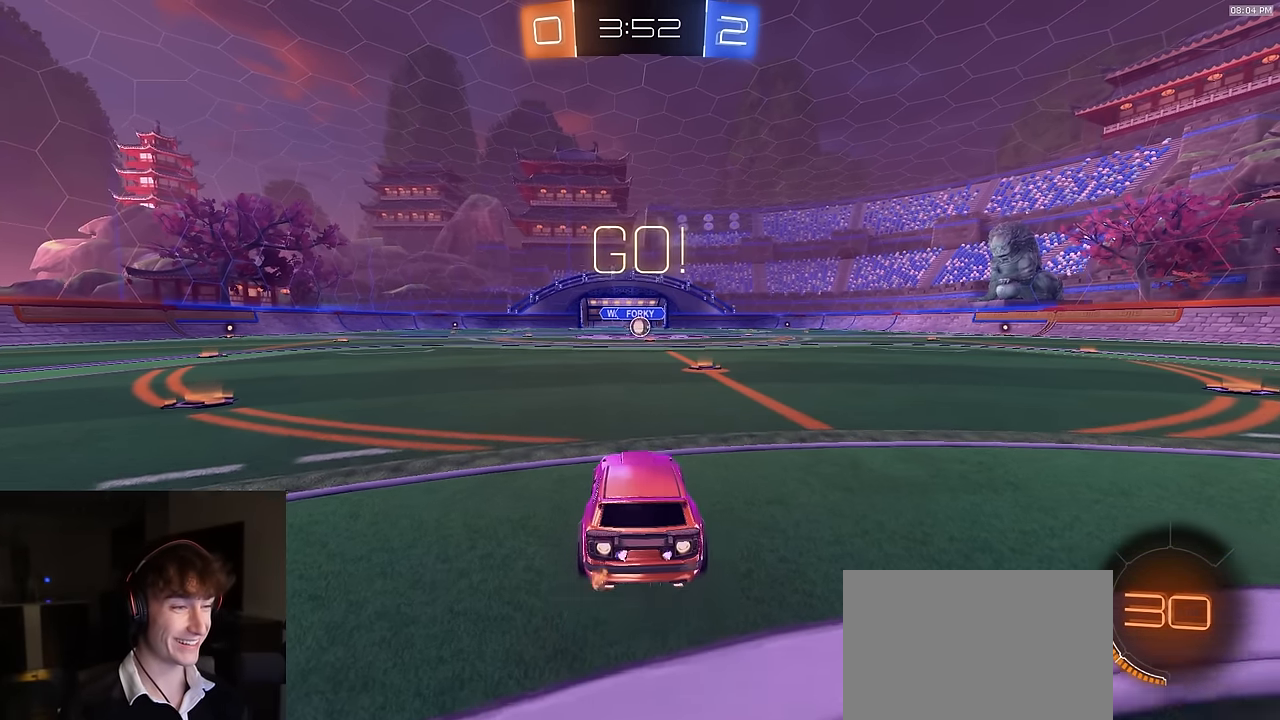
{"buttons": ["CROSS", "L1", "R1", "R2"], "left_stick": "down", "right_stick": "center", "events": [[217, "CROSS", "down"], [217, "left_stick", "left"], [250, "L1", "down"], [283, "CROSS", "up"], [283, "left_stick", "up"], [317, "CROSS", "down"], [367, "left_stick", "right"], [417, "left_stick", "down"]]}
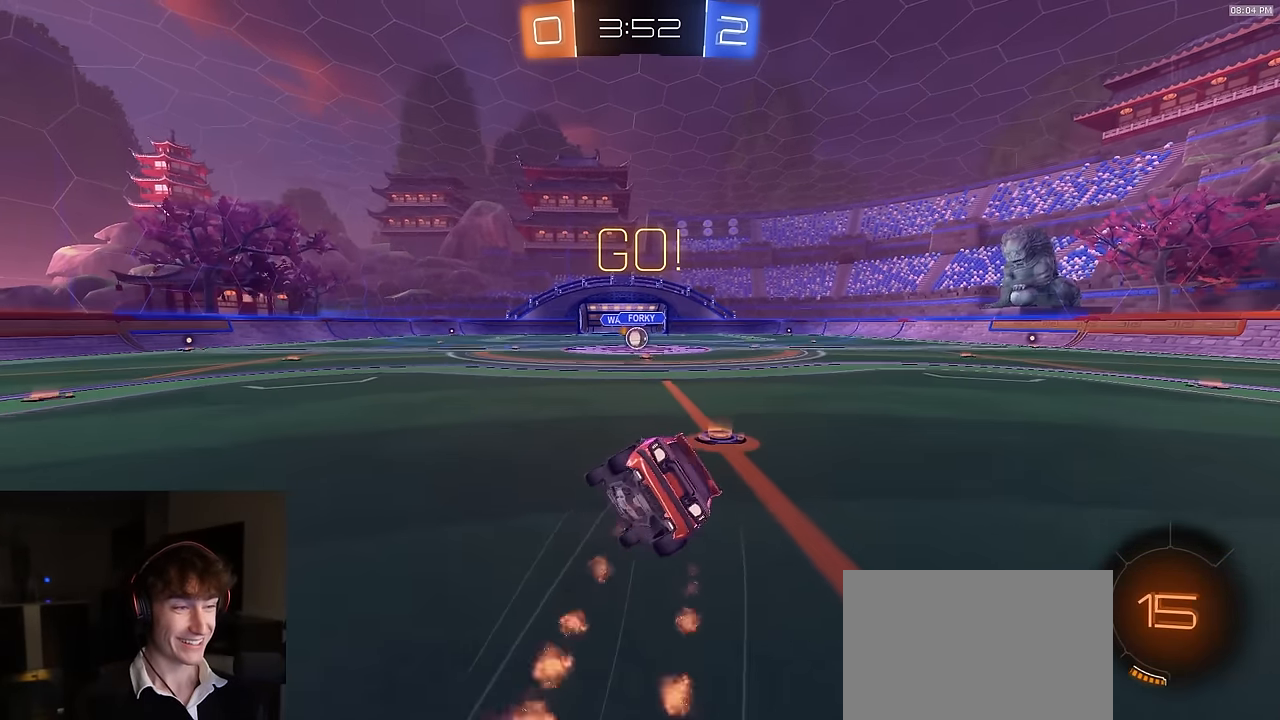
{"buttons": ["L1", "R1", "R2"], "left_stick": "down-right", "right_stick": "center", "events": [[50, "left_stick", "down-right"], [283, "CROSS", "up"]]}
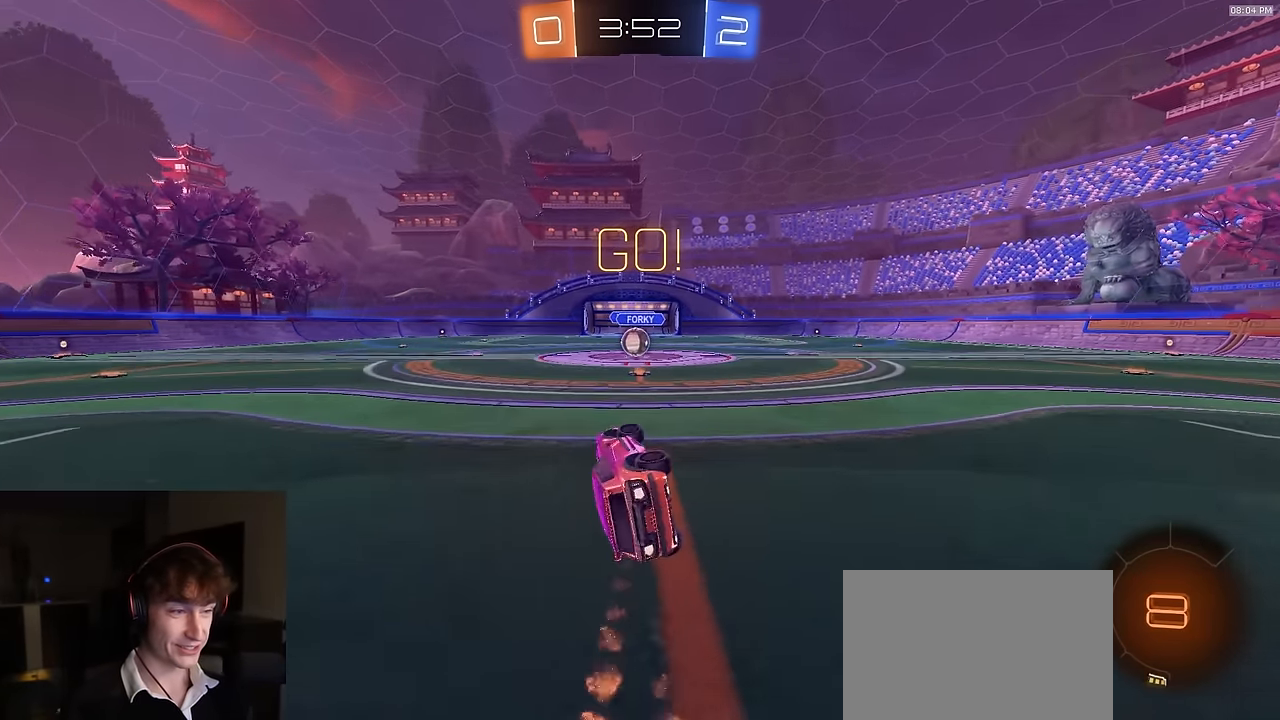
{"buttons": ["R2"], "left_stick": "center", "right_stick": "center", "events": [[83, "TRIANGLE", "down"], [200, "L1", "up"], [200, "TRIANGLE", "up"], [217, "left_stick", "center"], [267, "R1", "up"]]}
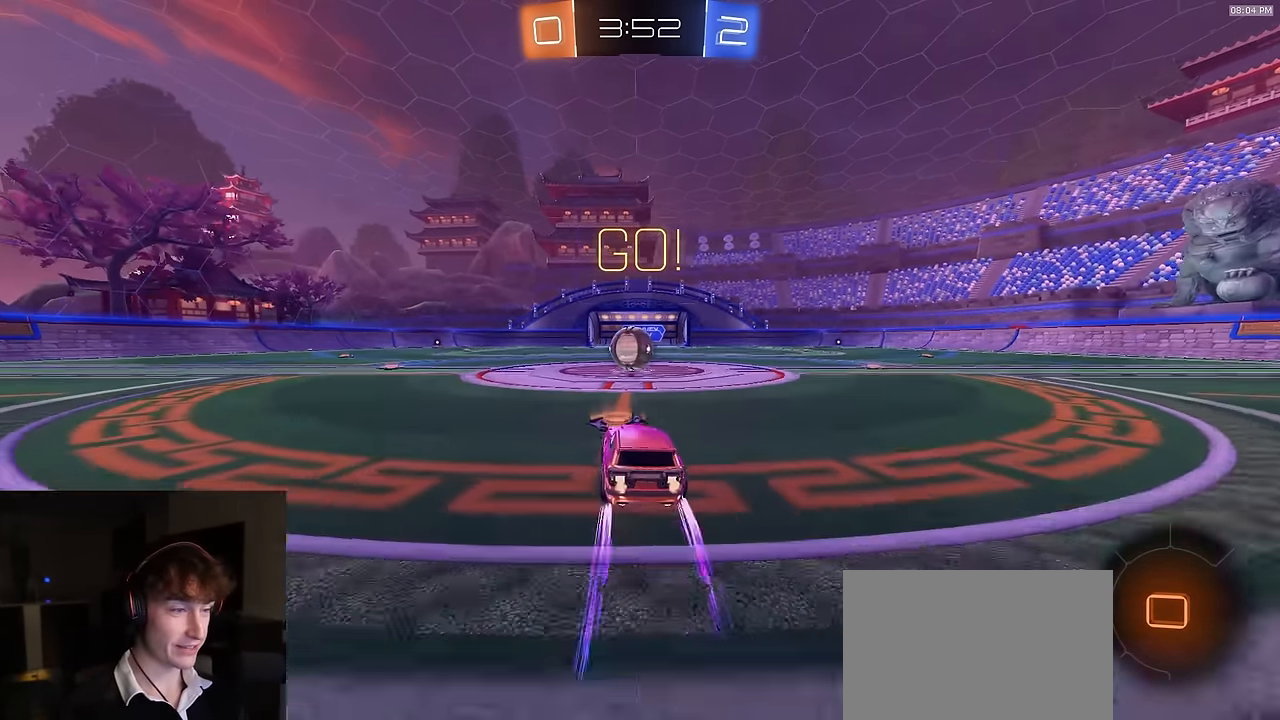
{"buttons": ["R2"], "left_stick": "left", "right_stick": "center", "events": [[133, "left_stick", "right"], [250, "left_stick", "center"], [267, "CROSS", "down"], [317, "left_stick", "left"], [433, "CROSS", "up"]]}
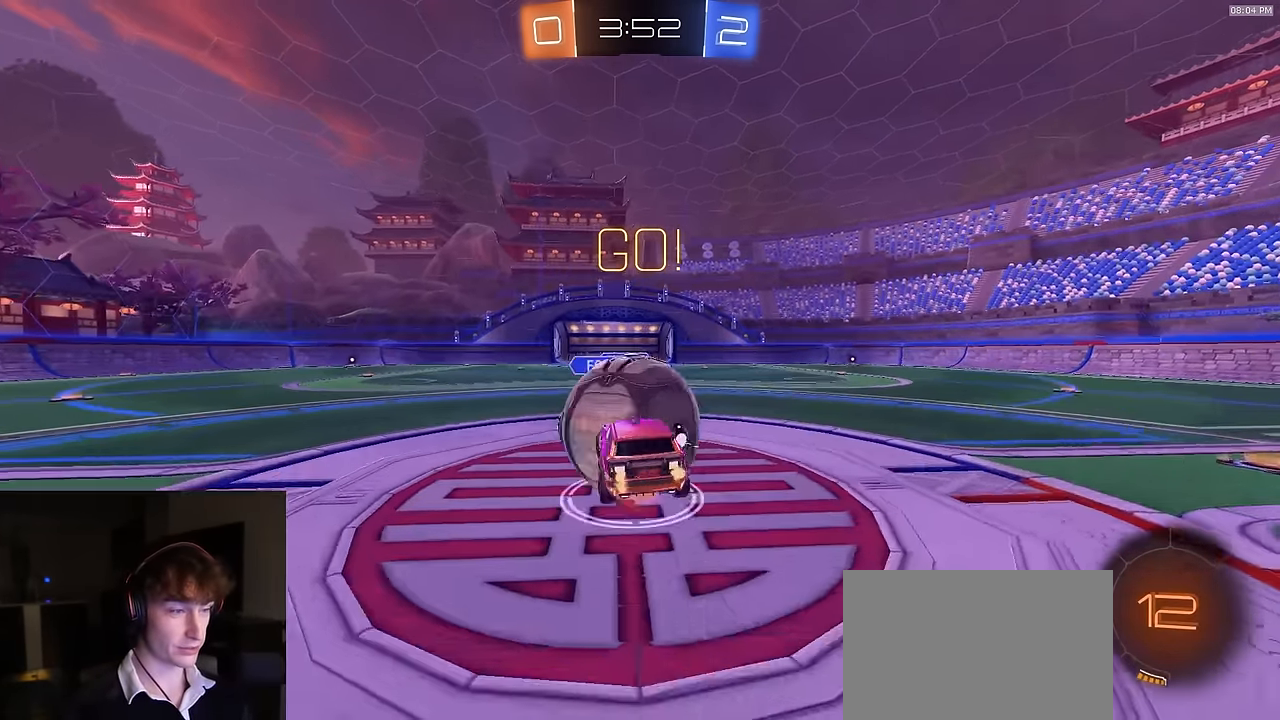
{"buttons": ["SQUARE", "R2"], "left_stick": "right", "right_stick": "center", "events": [[17, "CROSS", "down"], [17, "L3", "down"], [67, "left_stick", "down"], [83, "CROSS", "up"], [100, "SQUARE", "down"], [133, "TRIANGLE", "down"], [267, "TRIANGLE", "up"], [300, "L3", "up"], [333, "left_stick", "down-right"], [467, "left_stick", "right"]]}
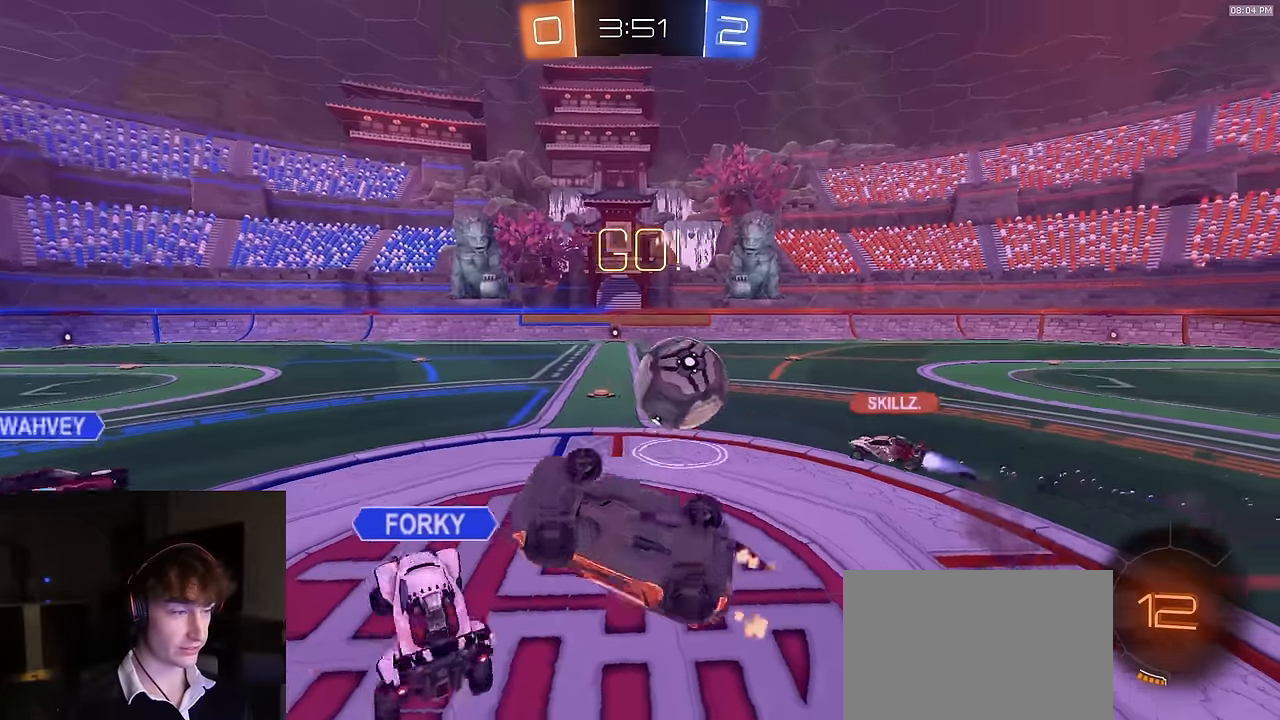
{"buttons": ["R2"], "left_stick": "center", "right_stick": "center", "events": [[17, "left_stick", "up-right"], [117, "left_stick", "up"], [250, "SQUARE", "up"], [283, "left_stick", "up-left"], [400, "left_stick", "center"]]}
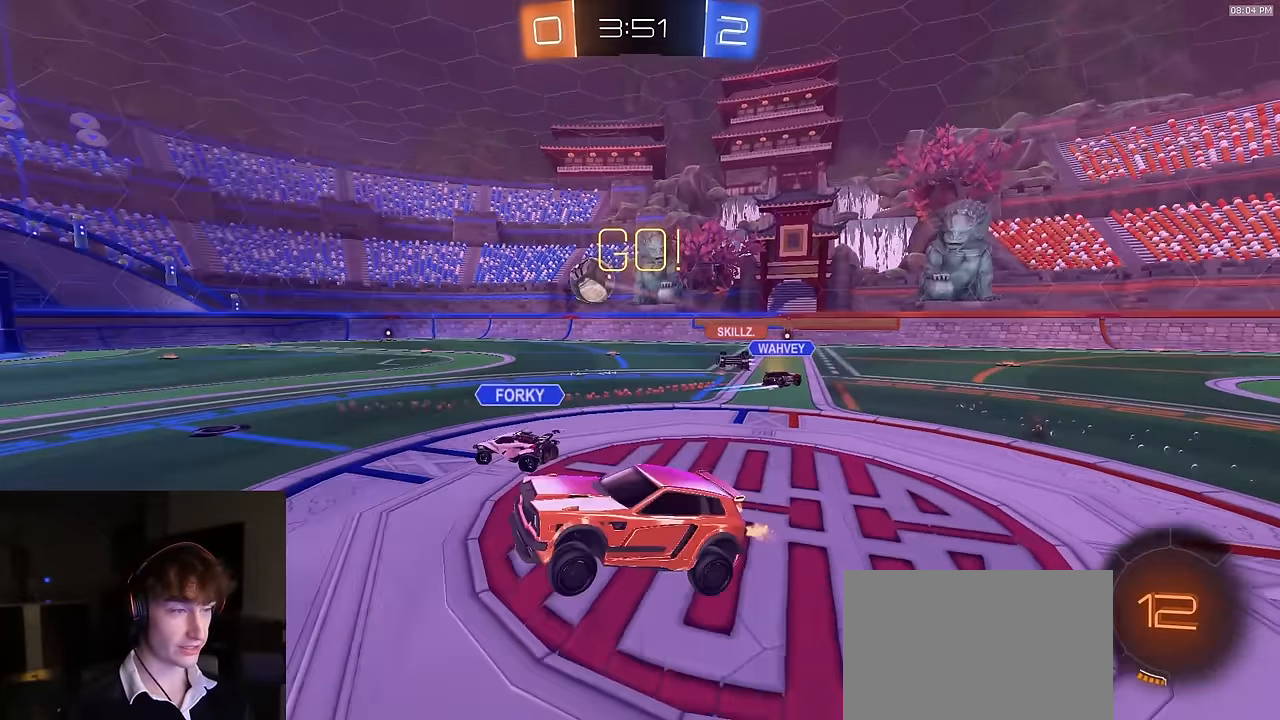
{"buttons": ["R1", "R2"], "left_stick": "center", "right_stick": "center", "events": [[50, "left_stick", "left"], [217, "TRIANGLE", "down"], [300, "left_stick", "center"], [317, "TRIANGLE", "up"], [417, "R1", "down"]]}
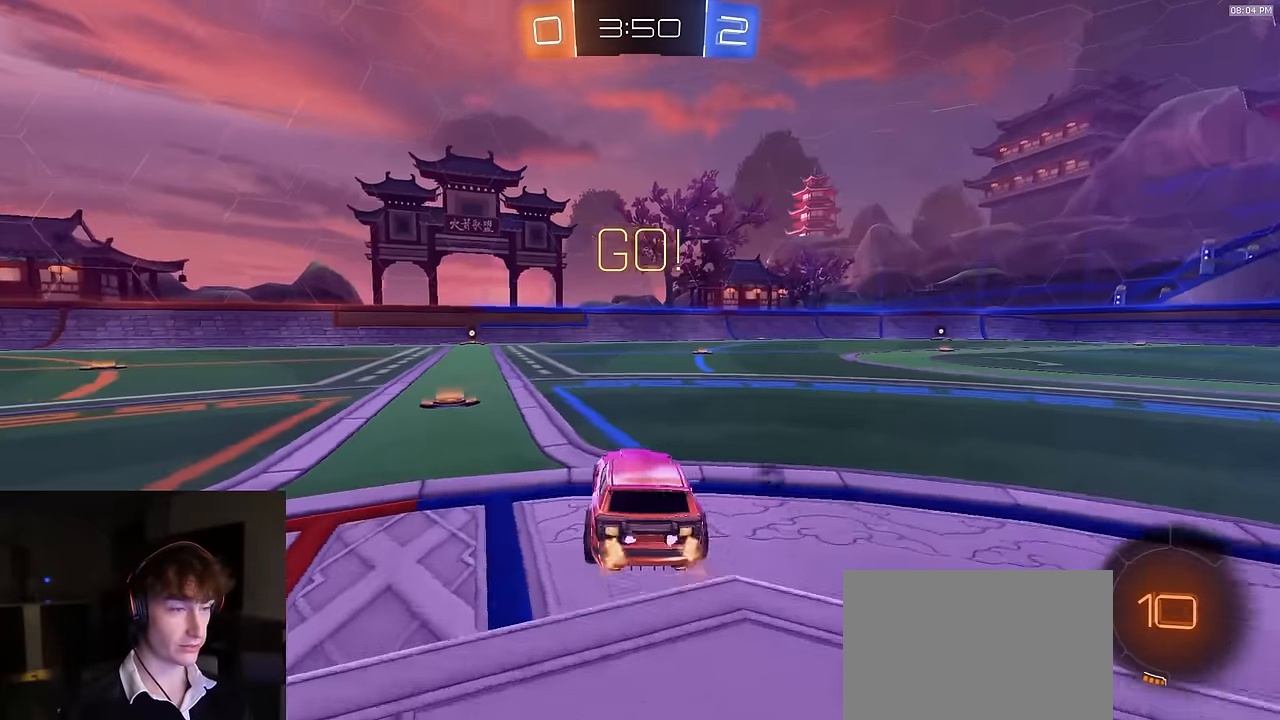
{"buttons": ["TRIANGLE", "L1", "R1", "R2"], "left_stick": "down-left", "right_stick": "center", "events": [[150, "CROSS", "down"], [200, "CROSS", "up"], [200, "L1", "down"], [200, "left_stick", "up-left"], [250, "CROSS", "down"], [283, "left_stick", "down-left"], [317, "CROSS", "up"], [433, "TRIANGLE", "down"]]}
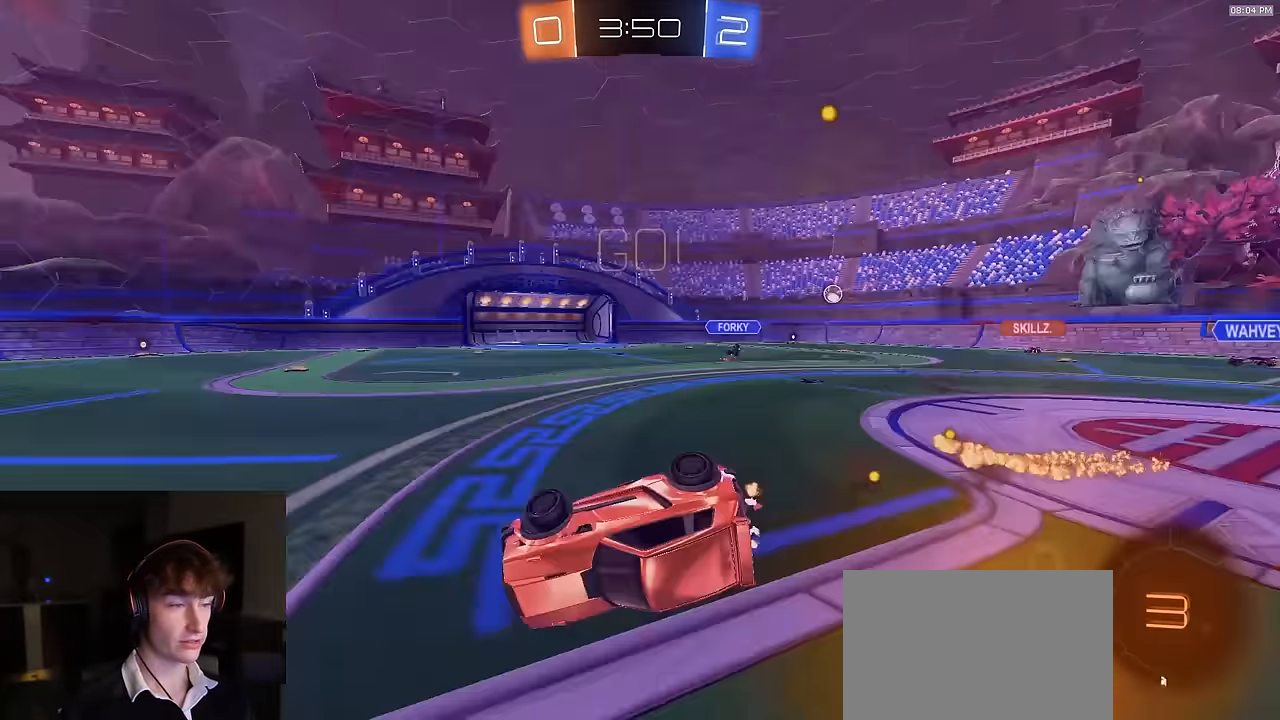
{"buttons": ["TRIANGLE", "R1", "R2"], "left_stick": "down-left", "right_stick": "center", "events": [[33, "TRIANGLE", "up"], [283, "L3", "down"], [450, "TRIANGLE", "down"], [467, "L3", "up"], [483, "L1", "up"]]}
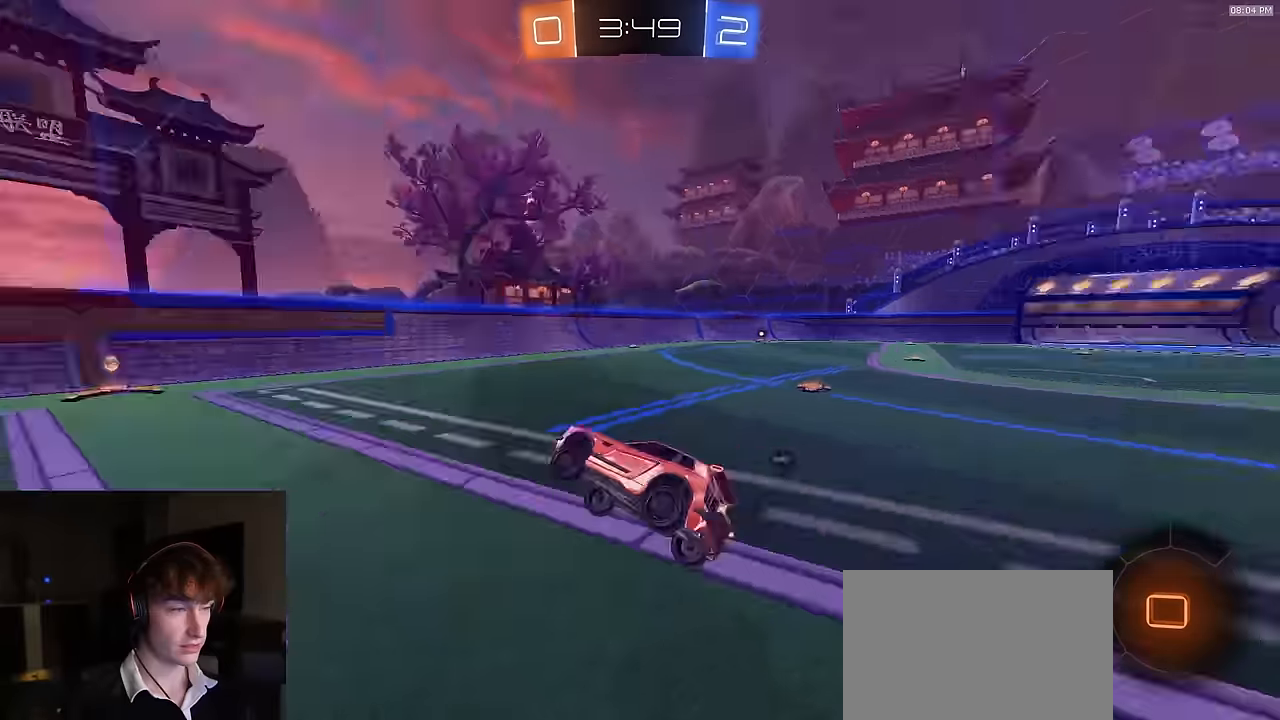
{"buttons": ["R1", "R2"], "left_stick": "center", "right_stick": "center", "events": [[17, "left_stick", "center"], [83, "TRIANGLE", "up"], [150, "left_stick", "left"], [217, "TRIANGLE", "down"], [233, "left_stick", "center"], [350, "TRIANGLE", "up"]]}
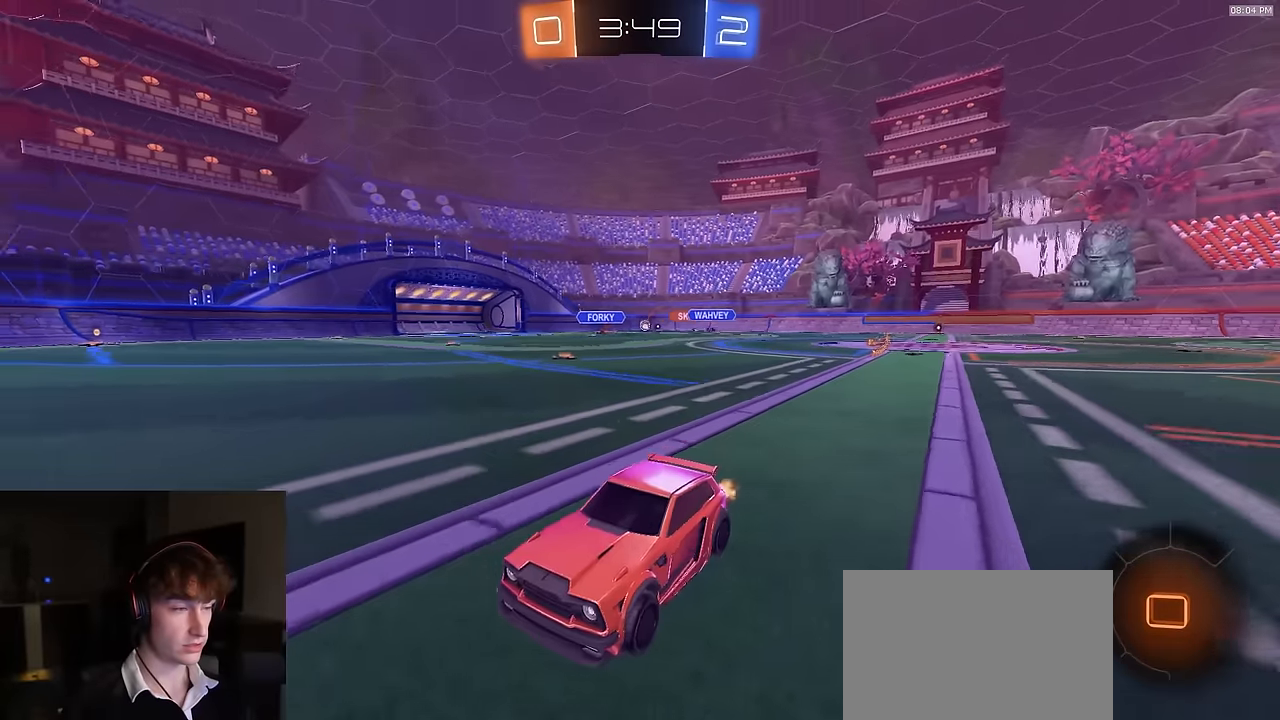
{"buttons": ["R1", "R2"], "left_stick": "right", "right_stick": "center", "events": [[17, "left_stick", "right"], [117, "L1", "down"], [233, "L1", "up"]]}
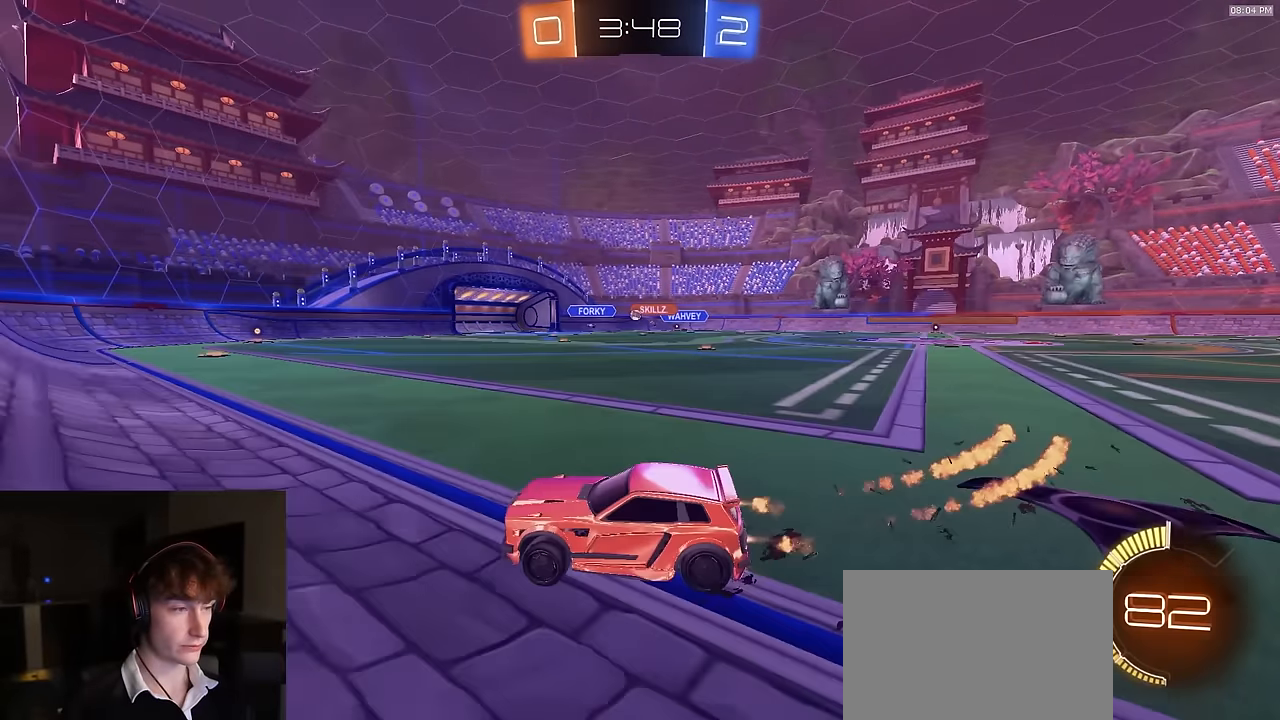
{"buttons": ["R1", "R2"], "left_stick": "center", "right_stick": "center", "events": [[200, "left_stick", "center"], [350, "left_stick", "right"], [500, "left_stick", "center"]]}
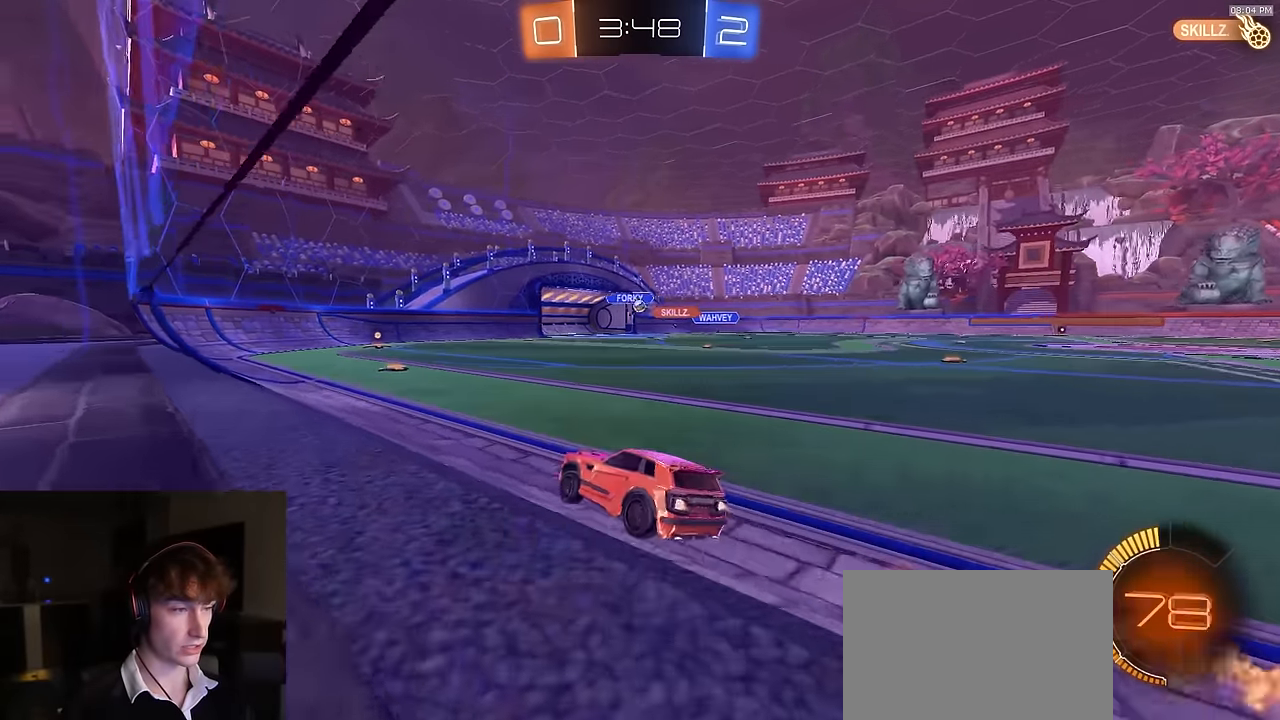
{"buttons": ["R2"], "left_stick": "right", "right_stick": "center", "events": [[233, "left_stick", "right"], [317, "L1", "down"], [317, "R1", "up"], [400, "L1", "up"]]}
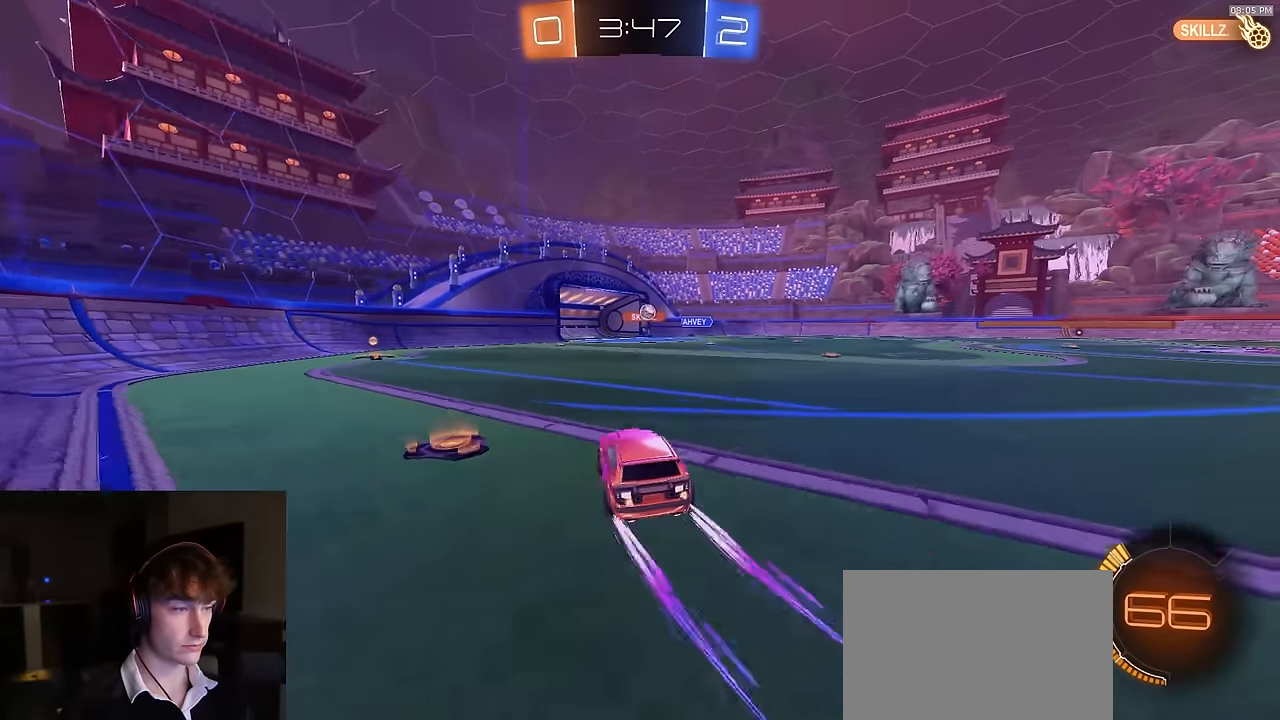
{"buttons": ["CROSS", "R2"], "left_stick": "down", "right_stick": "center", "events": [[17, "left_stick", "center"], [50, "R1", "down"], [133, "R1", "up"], [450, "CROSS", "down"], [450, "left_stick", "down"]]}